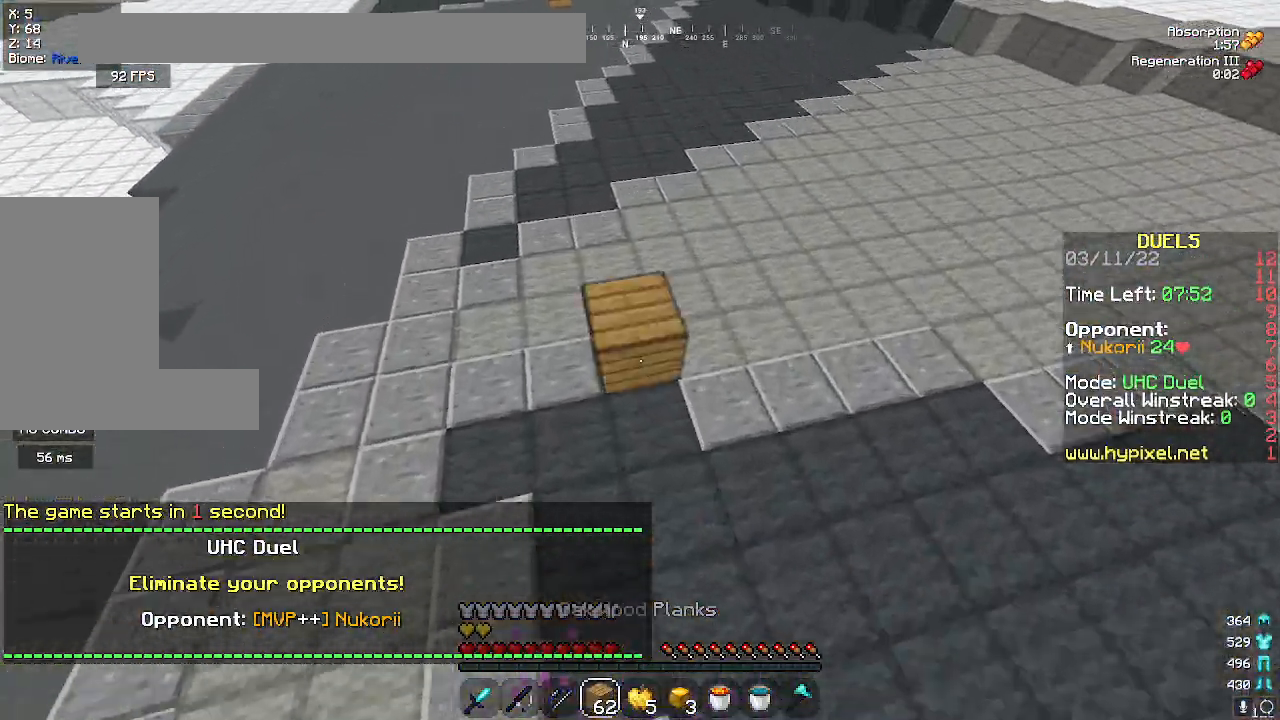
Gameplay with keyboard and mouse; each line is a JSON object with the keys and mouse buttons held at the frame after it. "events" lists presses ("down") and releases ("up") of "a", "d", "s", "space", "w", "mouse_left" and "mouse_right" between this image and that frame as [ms after this image, input, new state], when the widget could be followed in between. "mouse_left", "mouse_right" = the "left", "right" buttons of the "mouse" list. No other keys are recorded. Fast repeated clicks can show as one long hold. Mouse movement is not recorded.
{"keys": ["space", "w"], "mouse": [], "events": [[133, "mouse_right", "up"]]}
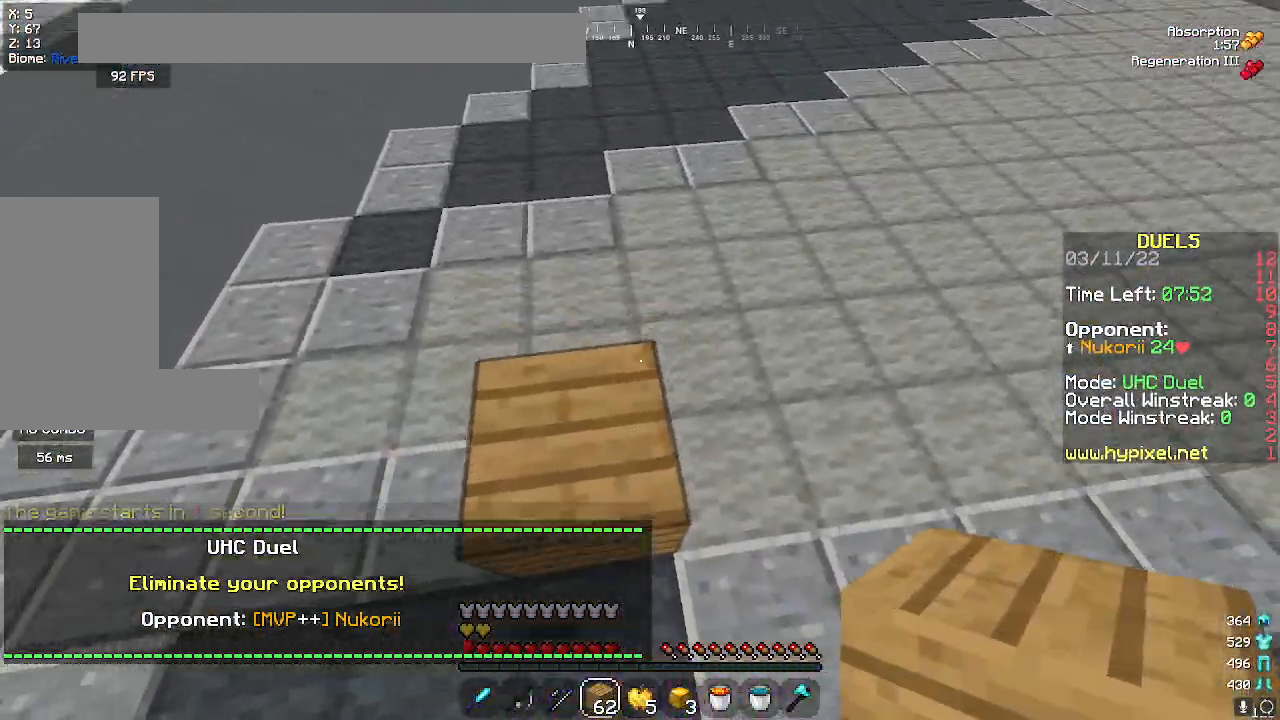
{"keys": ["w"], "mouse": [], "events": [[83, "a", "down"], [83, "space", "up"], [133, "w", "up"], [300, "a", "up"], [317, "w", "down"]]}
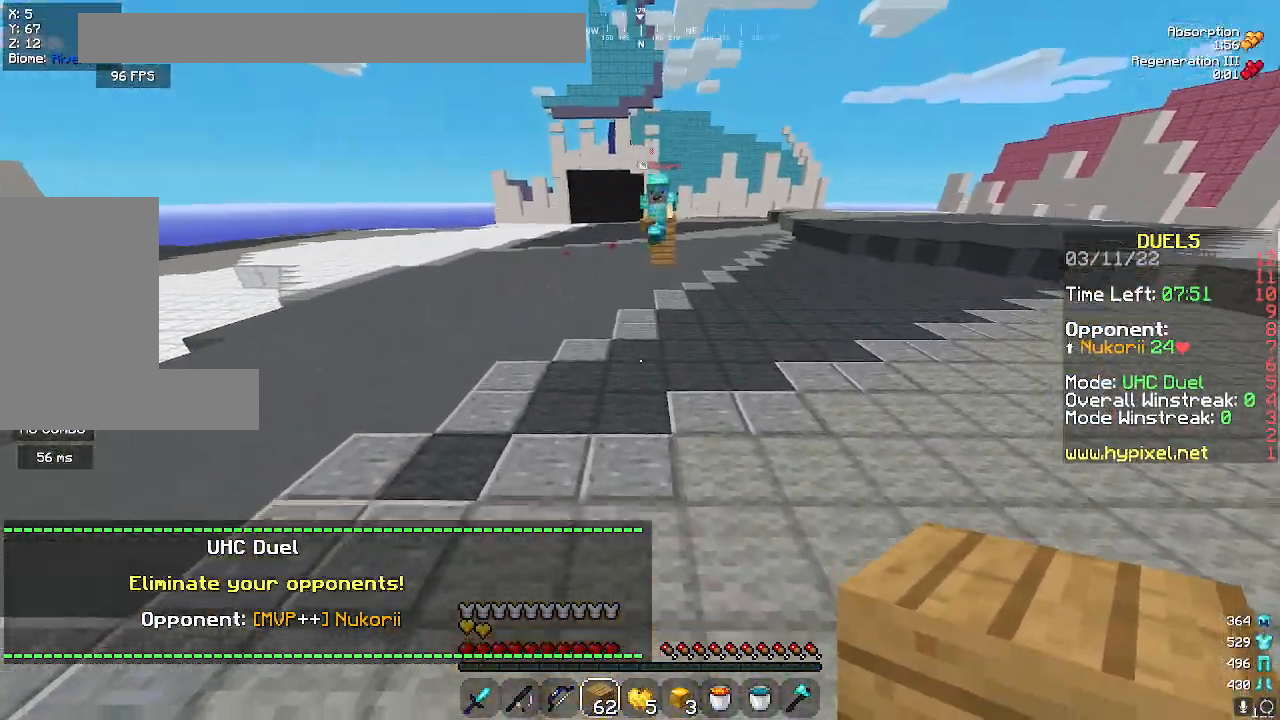
{"keys": ["space", "w"], "mouse": [], "events": [[83, "space", "down"], [350, "mouse_right", "down"], [500, "mouse_right", "up"]]}
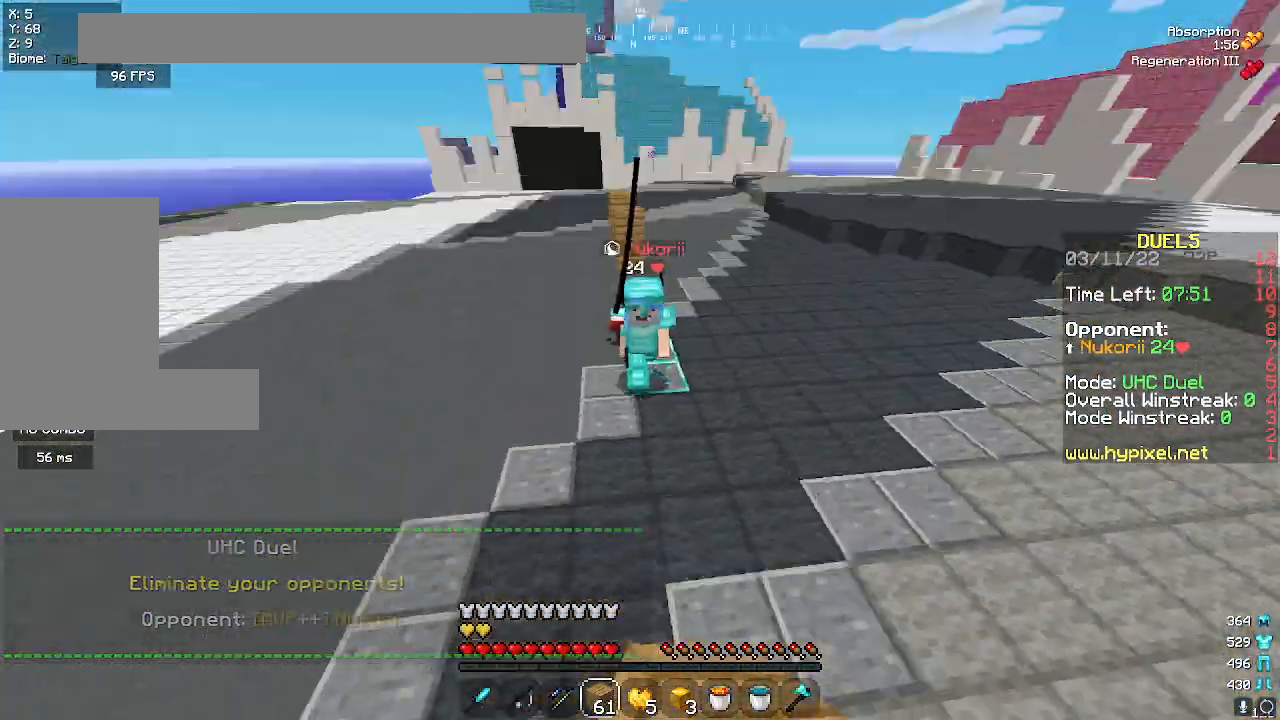
{"keys": ["w"], "mouse": [], "events": [[217, "mouse_left", "down"], [217, "mouse_right", "down"], [250, "mouse_right", "up"], [267, "space", "up"], [433, "mouse_left", "up"]]}
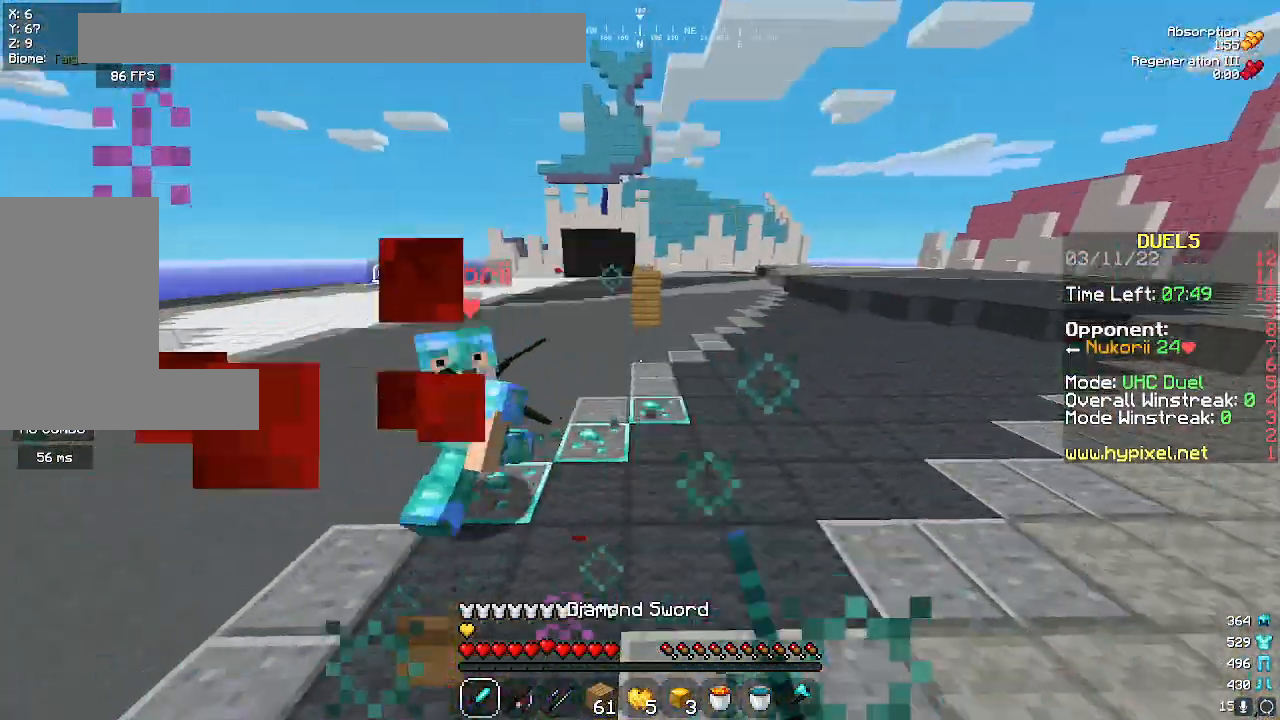
{"keys": ["d", "w"], "mouse": ["right"], "events": [[83, "mouse_left", "down"], [200, "d", "down"], [350, "mouse_right", "down"], [383, "mouse_left", "up"]]}
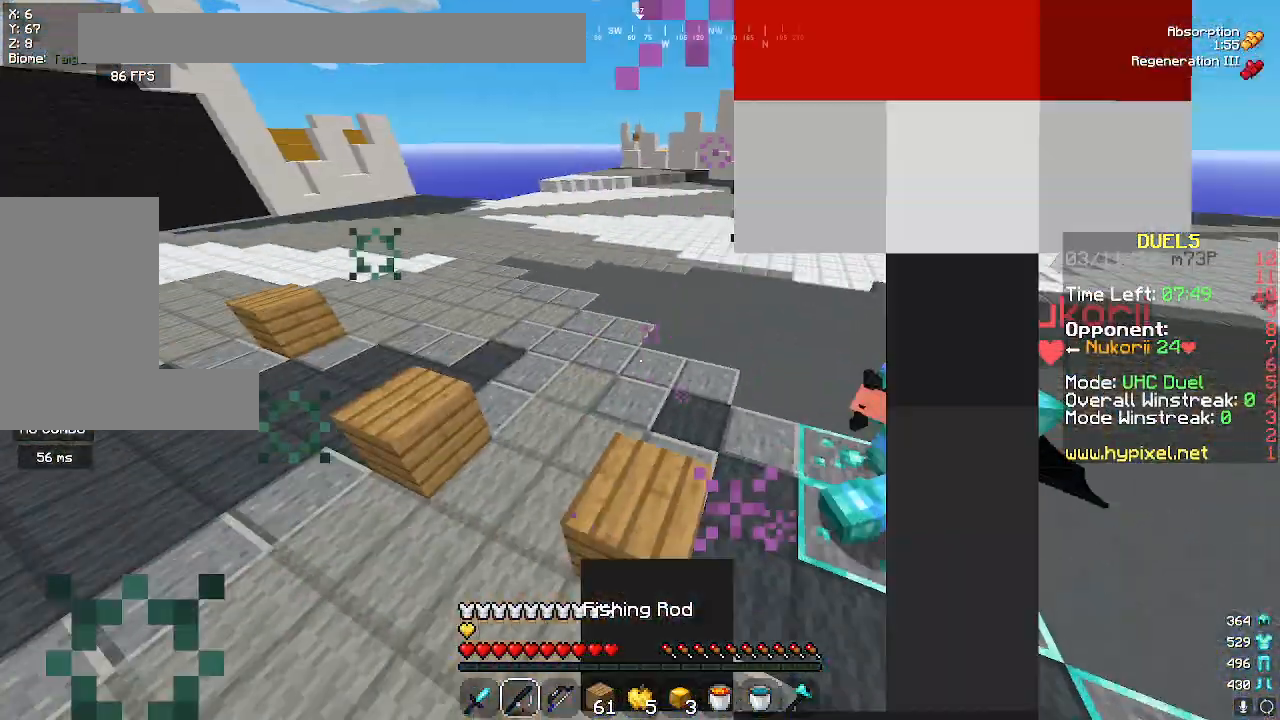
{"keys": ["d", "w"], "mouse": ["left"], "events": [[17, "mouse_right", "up"], [33, "mouse_left", "down"], [283, "mouse_left", "up"], [333, "mouse_left", "down"]]}
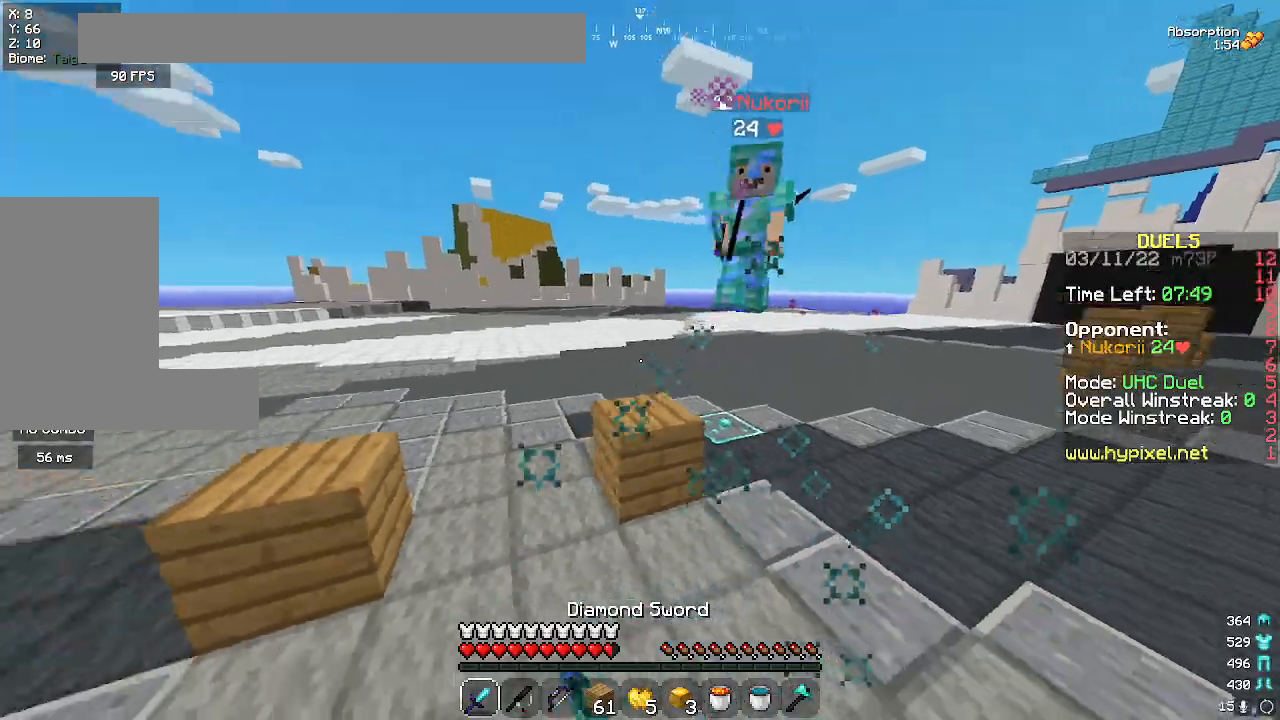
{"keys": ["d", "w"], "mouse": [], "events": [[250, "mouse_left", "up"]]}
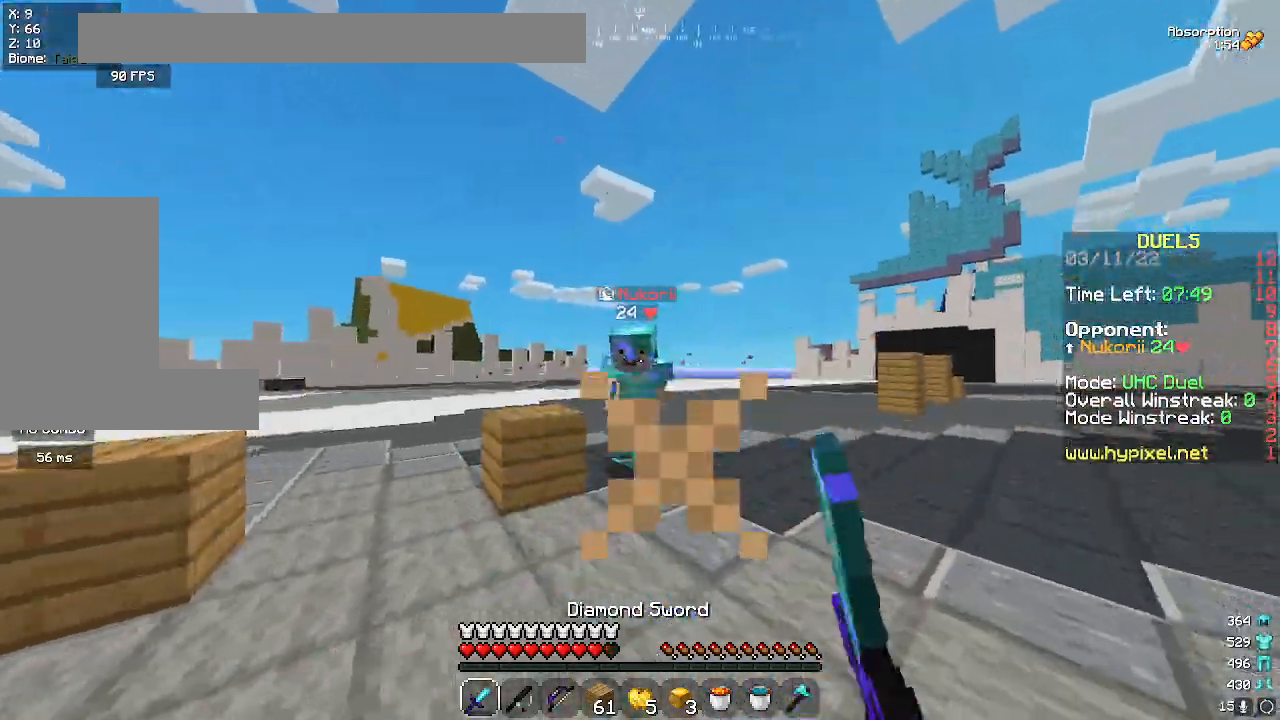
{"keys": ["d", "w"], "mouse": ["left"], "events": [[100, "mouse_left", "down"], [350, "mouse_left", "up"], [383, "mouse_left", "down"]]}
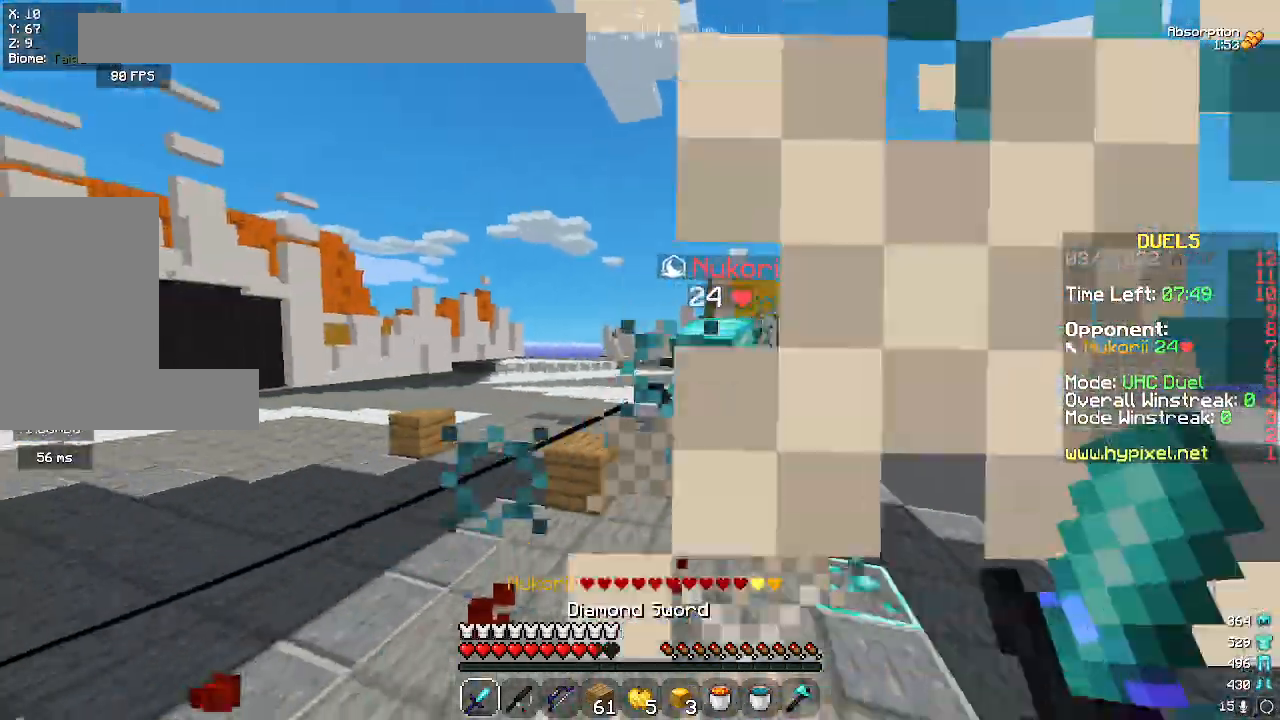
{"keys": ["d", "w"], "mouse": ["left"], "events": []}
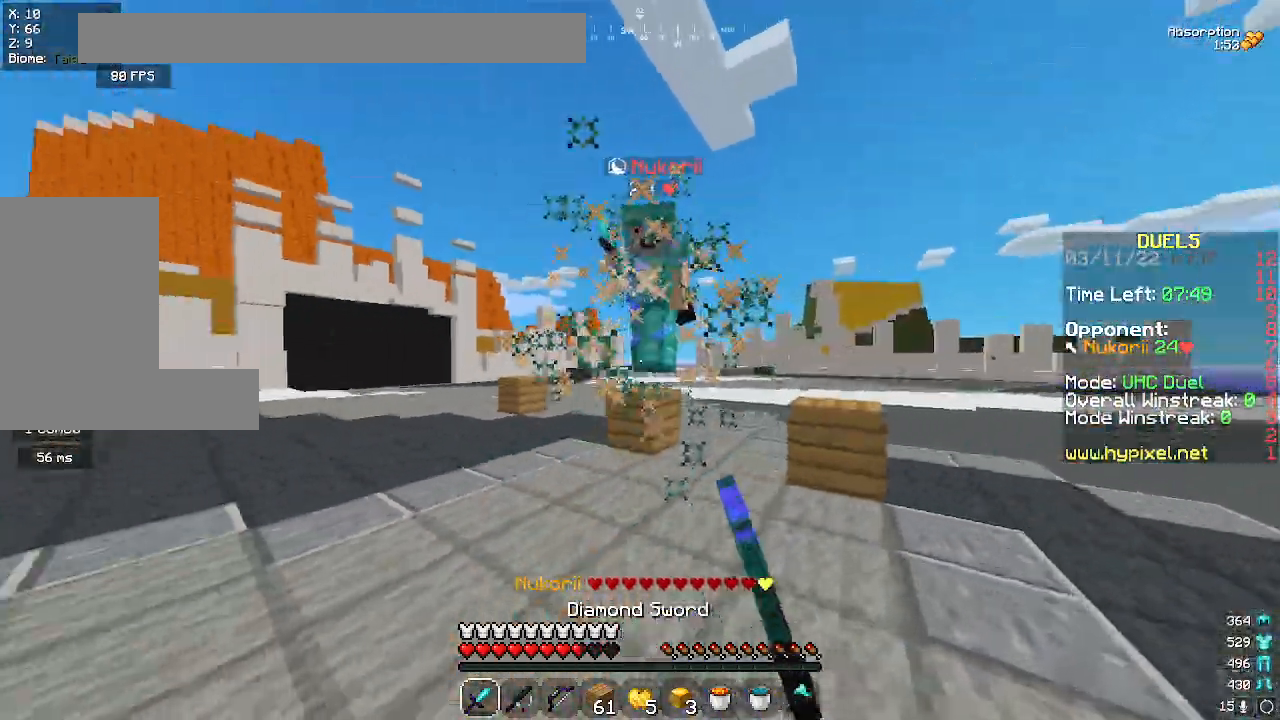
{"keys": ["a", "w"], "mouse": ["left"], "events": [[133, "a", "down"], [200, "mouse_left", "up"], [250, "d", "up"], [267, "mouse_left", "down"], [333, "mouse_left", "up"], [333, "space", "down"], [383, "mouse_left", "down"], [500, "space", "up"]]}
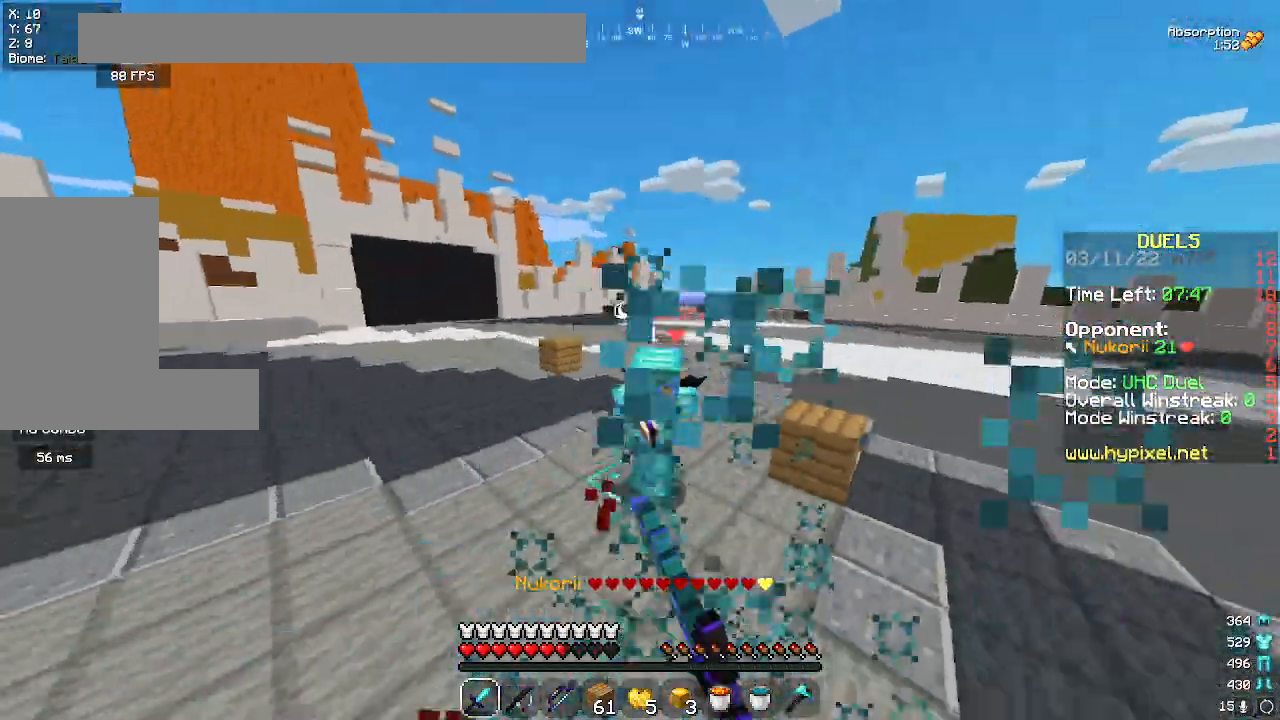
{"keys": ["a", "w"], "mouse": ["left"], "events": []}
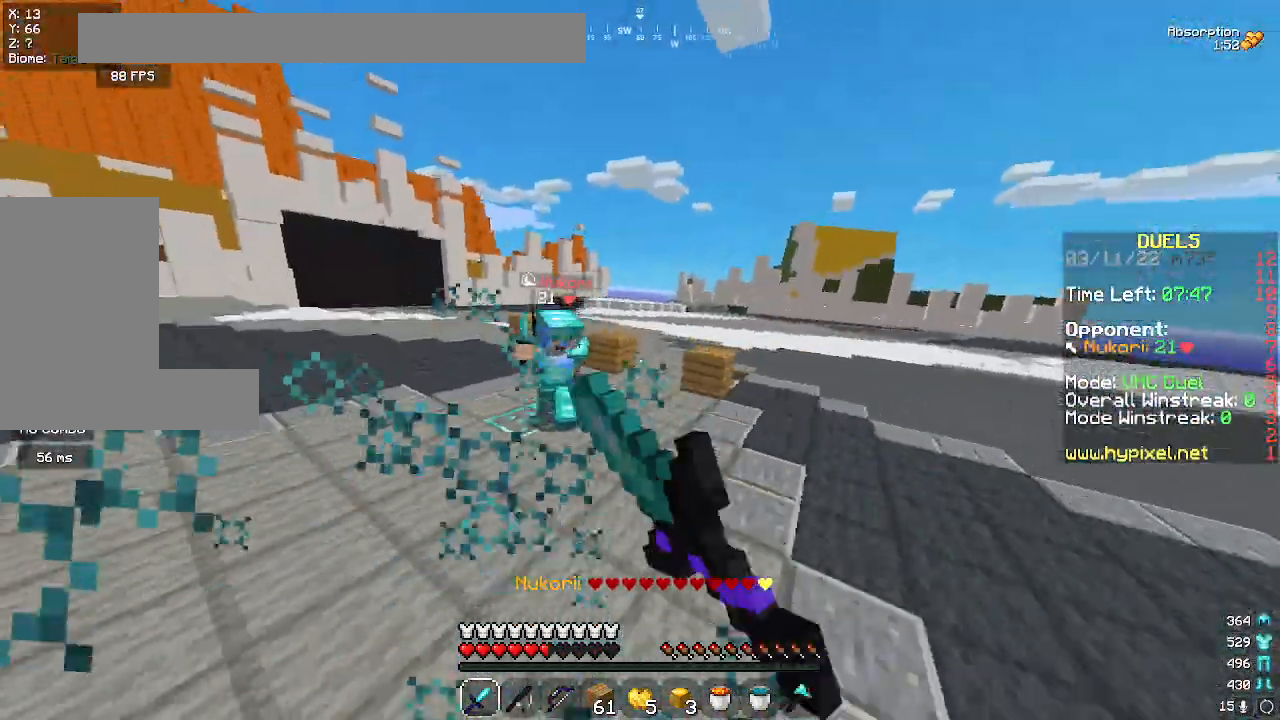
{"keys": ["w"], "mouse": [], "events": [[383, "mouse_left", "up"], [417, "a", "up"]]}
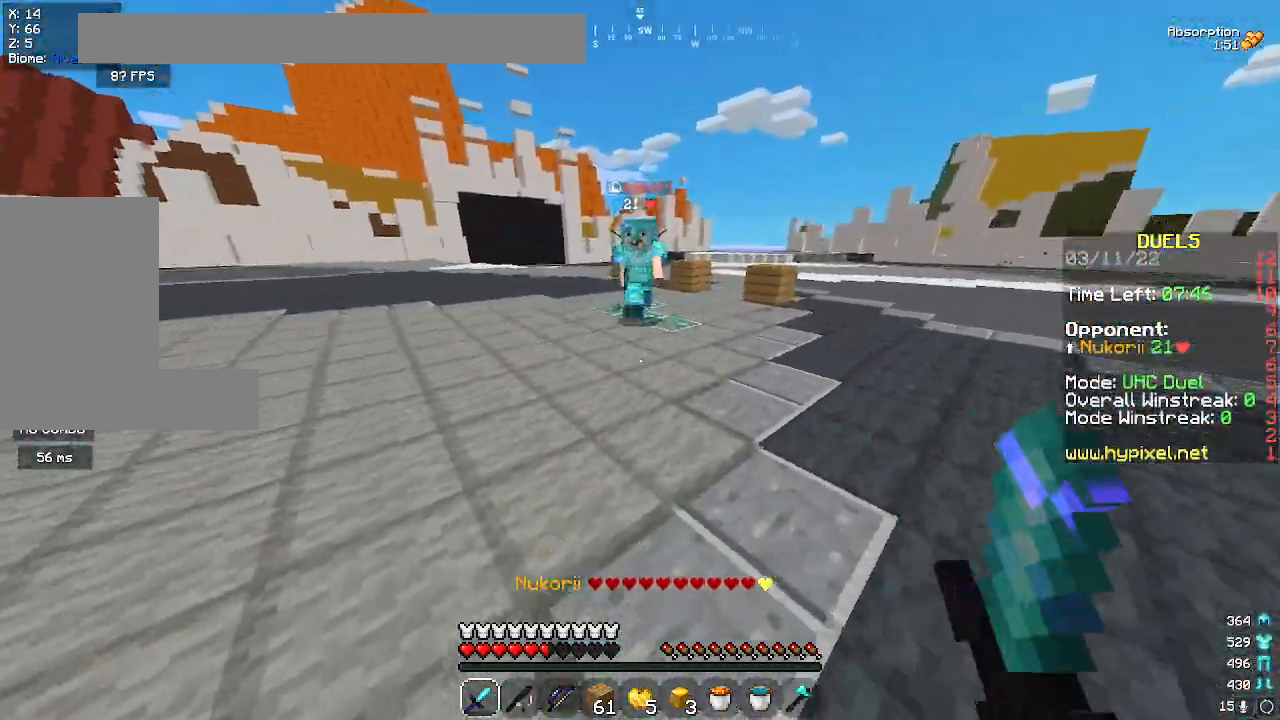
{"keys": ["w"], "mouse": ["left"], "events": [[17, "mouse_right", "down"], [133, "mouse_right", "up"], [267, "mouse_right", "down"], [400, "mouse_left", "down"], [433, "mouse_right", "up"]]}
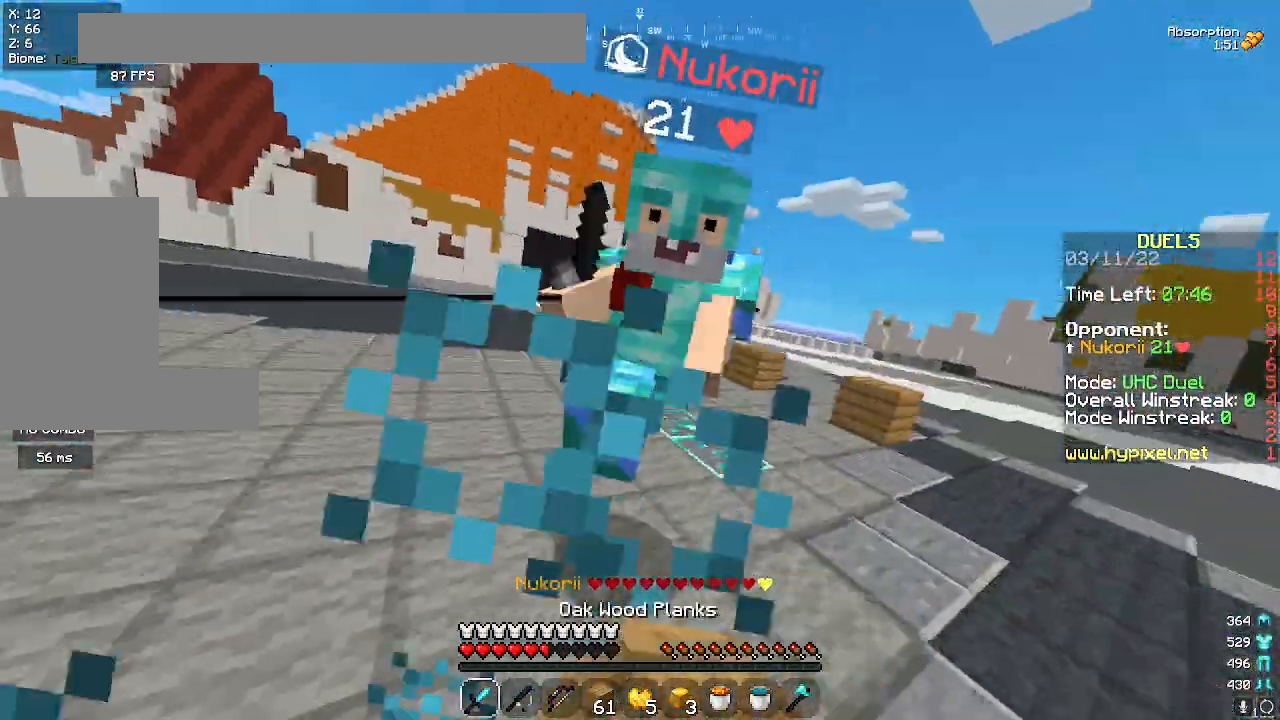
{"keys": ["w"], "mouse": ["left"], "events": []}
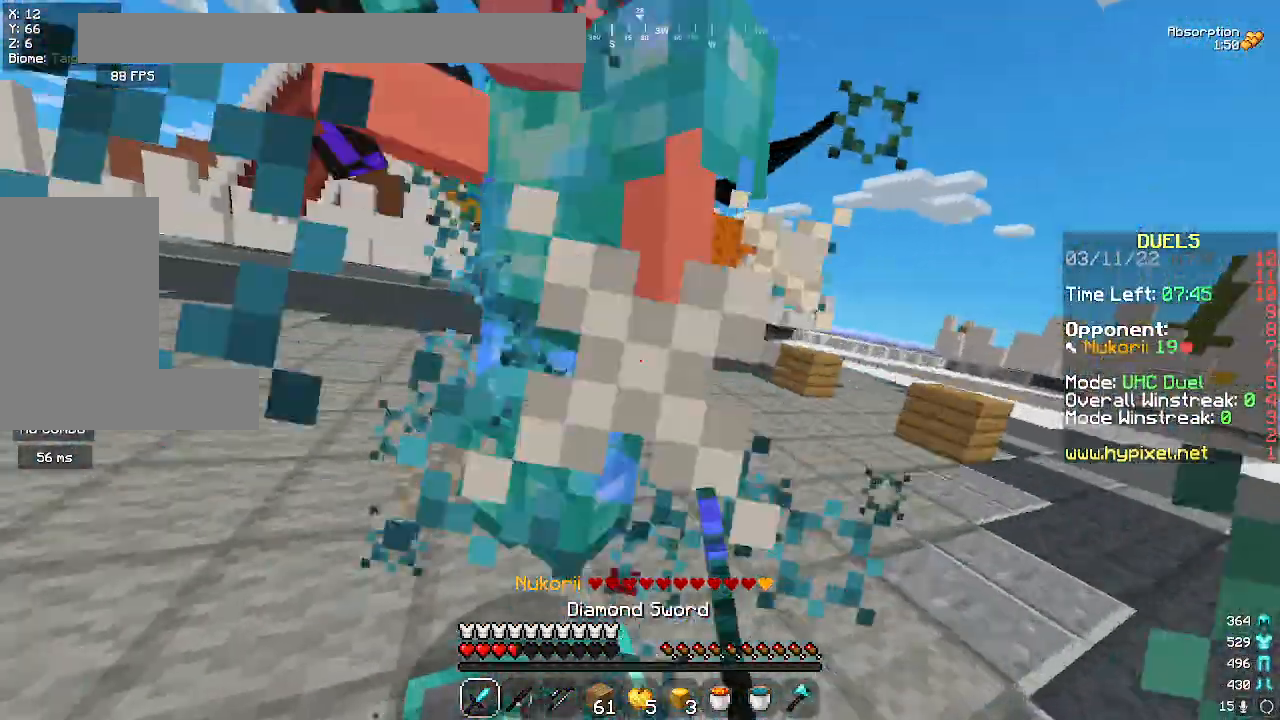
{"keys": ["a", "w"], "mouse": ["left"], "events": [[183, "a", "down"]]}
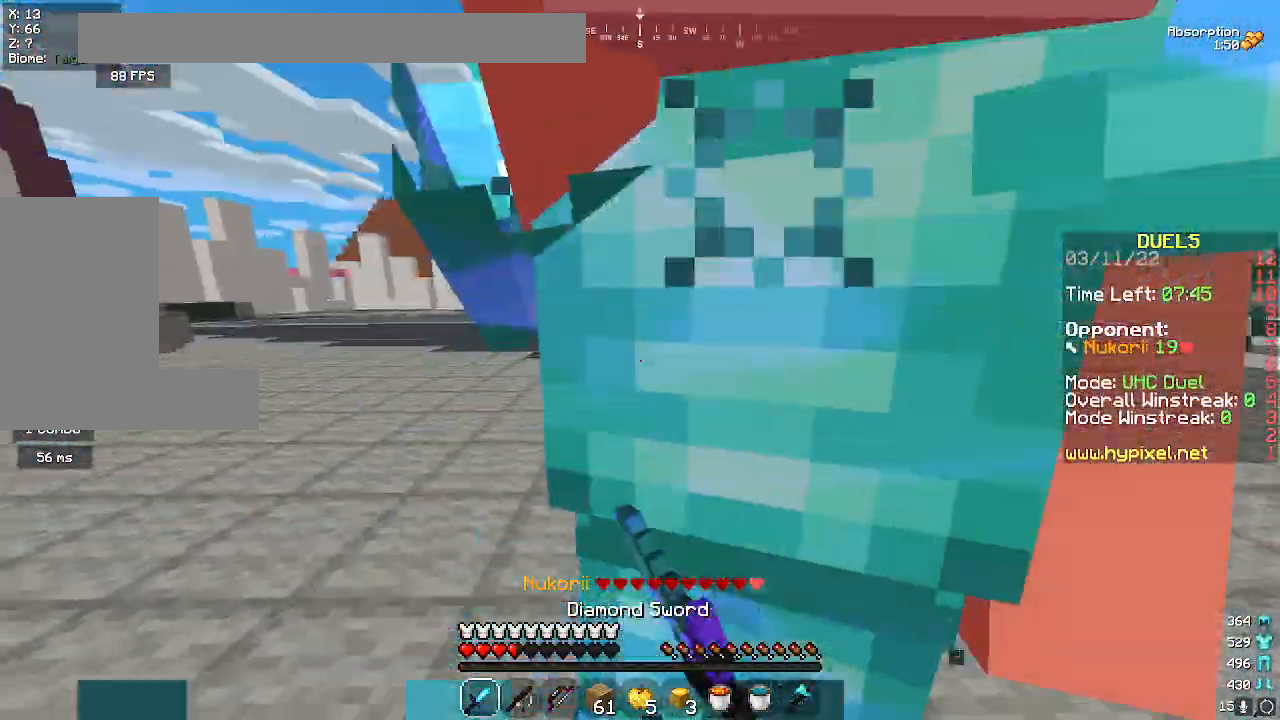
{"keys": ["a", "w"], "mouse": ["left"]}
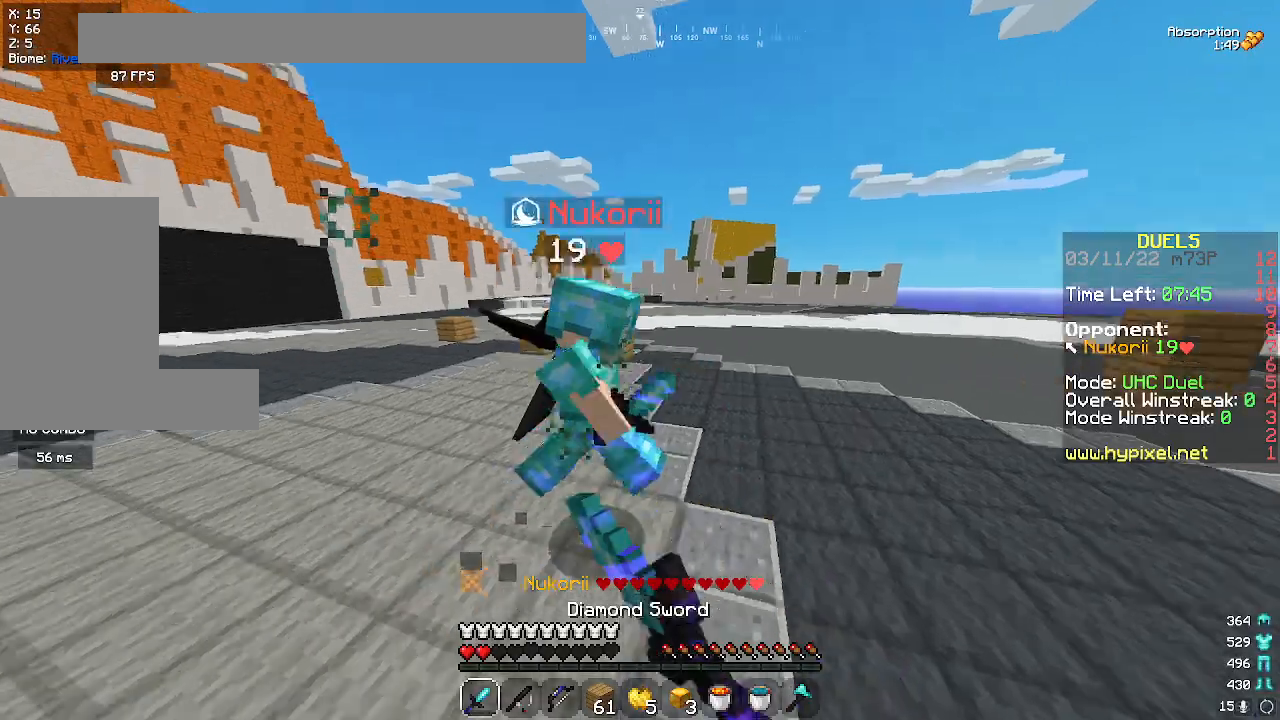
{"keys": ["a", "w"], "mouse": ["left"], "events": []}
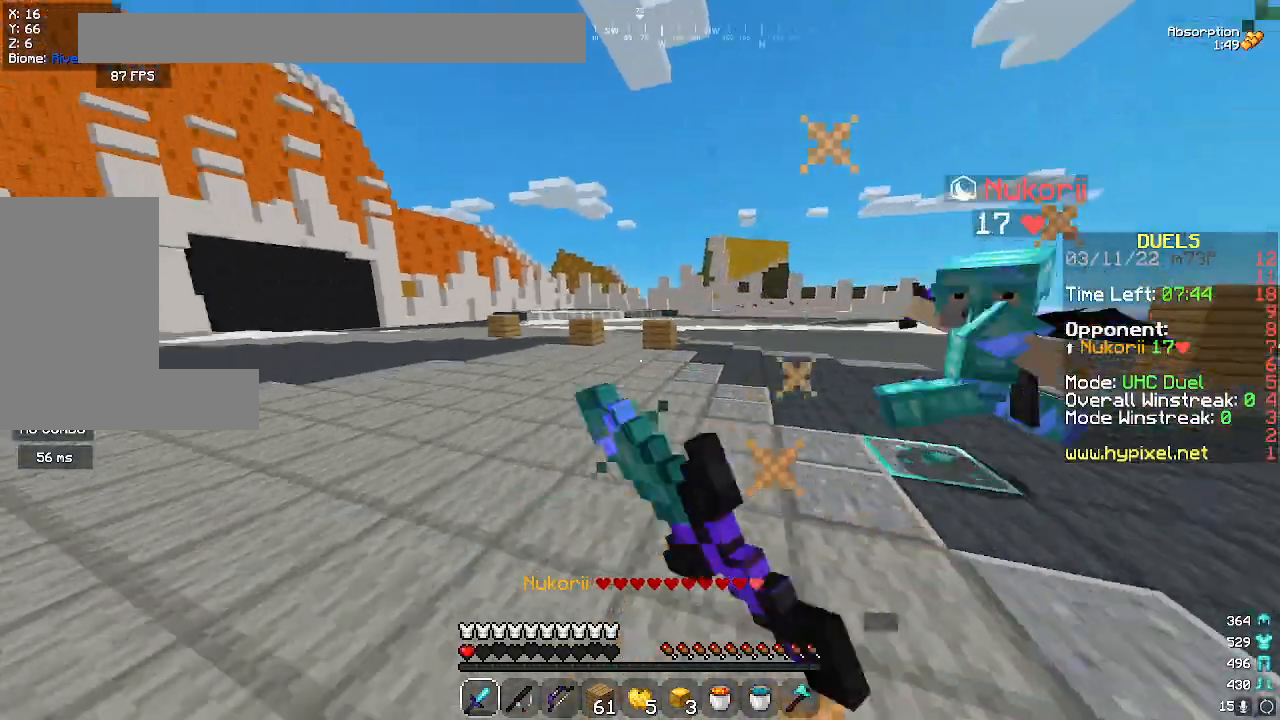
{"keys": ["space", "w"], "mouse": [], "events": [[83, "a", "up"], [83, "space", "down"], [117, "mouse_left", "up"], [233, "mouse_right", "down"], [400, "mouse_right", "up"]]}
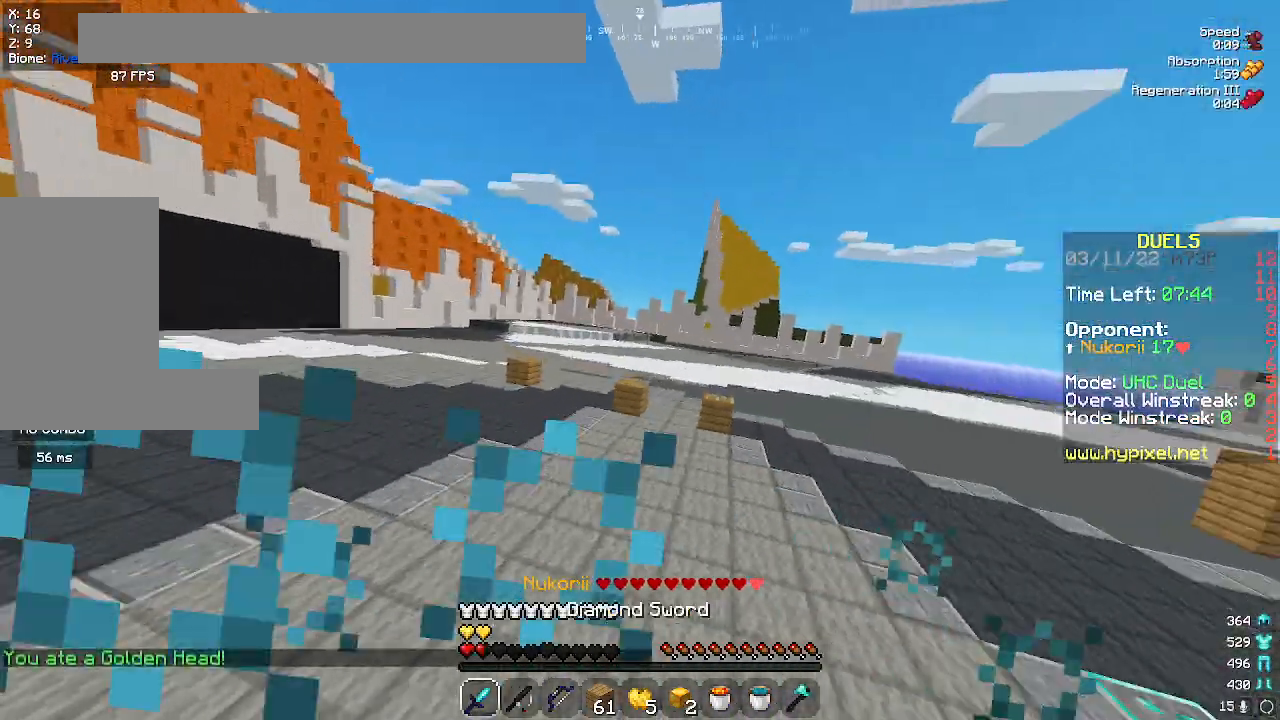
{"keys": ["space", "w"], "mouse": ["right"], "events": [[500, "mouse_right", "down"]]}
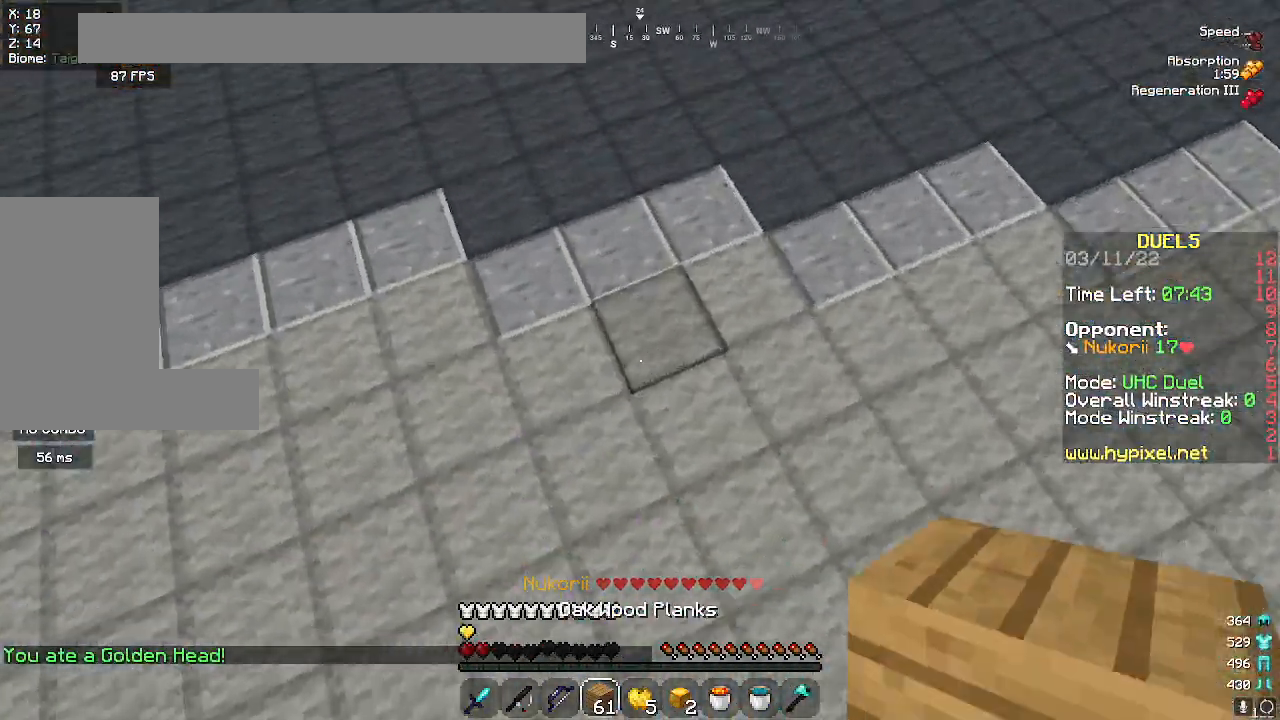
{"keys": ["space", "w"], "mouse": [], "events": [[283, "mouse_right", "up"]]}
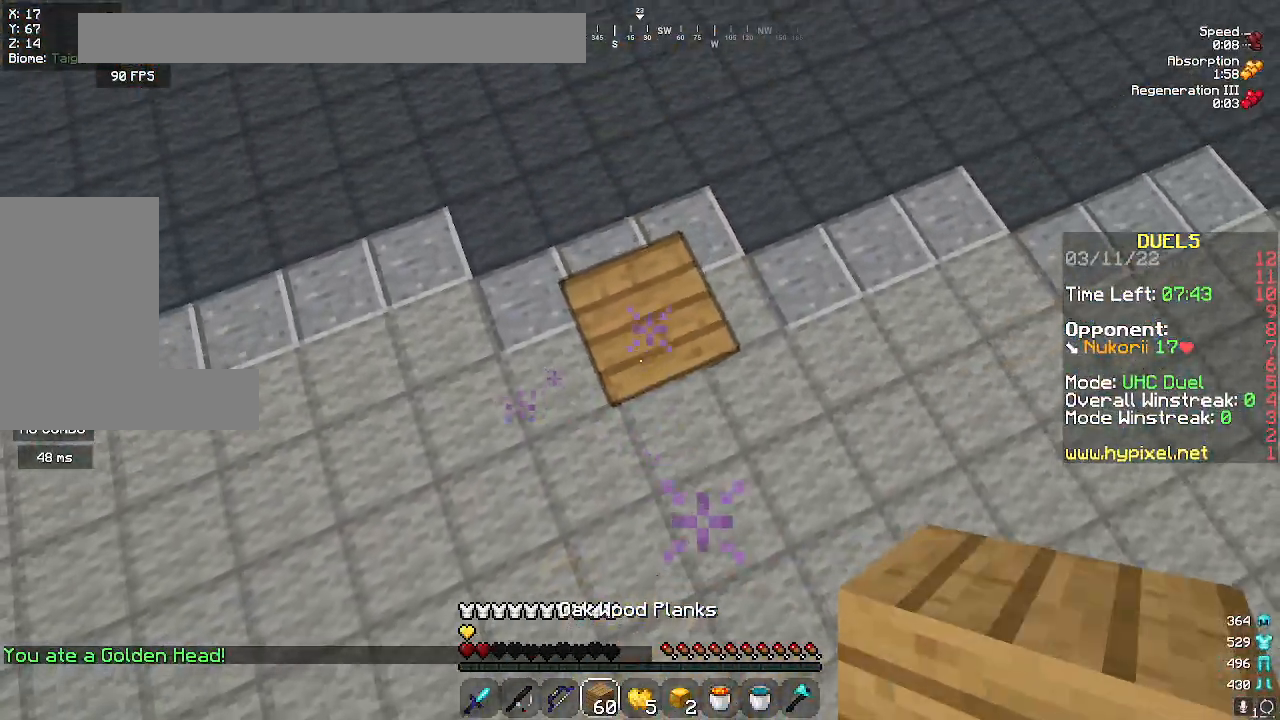
{"keys": ["space", "w"], "mouse": ["right"], "events": [[383, "mouse_right", "down"]]}
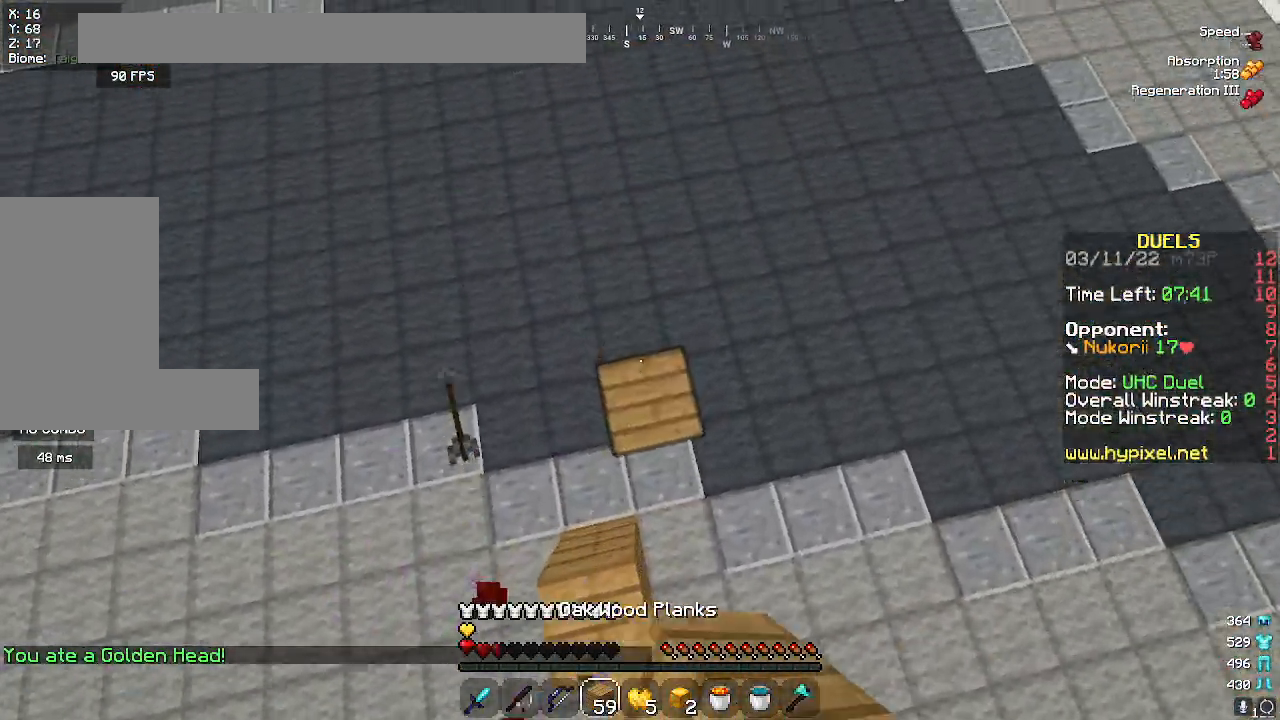
{"keys": ["space", "w"], "mouse": [], "events": [[50, "mouse_right", "up"], [100, "mouse_right", "down"], [467, "mouse_right", "up"]]}
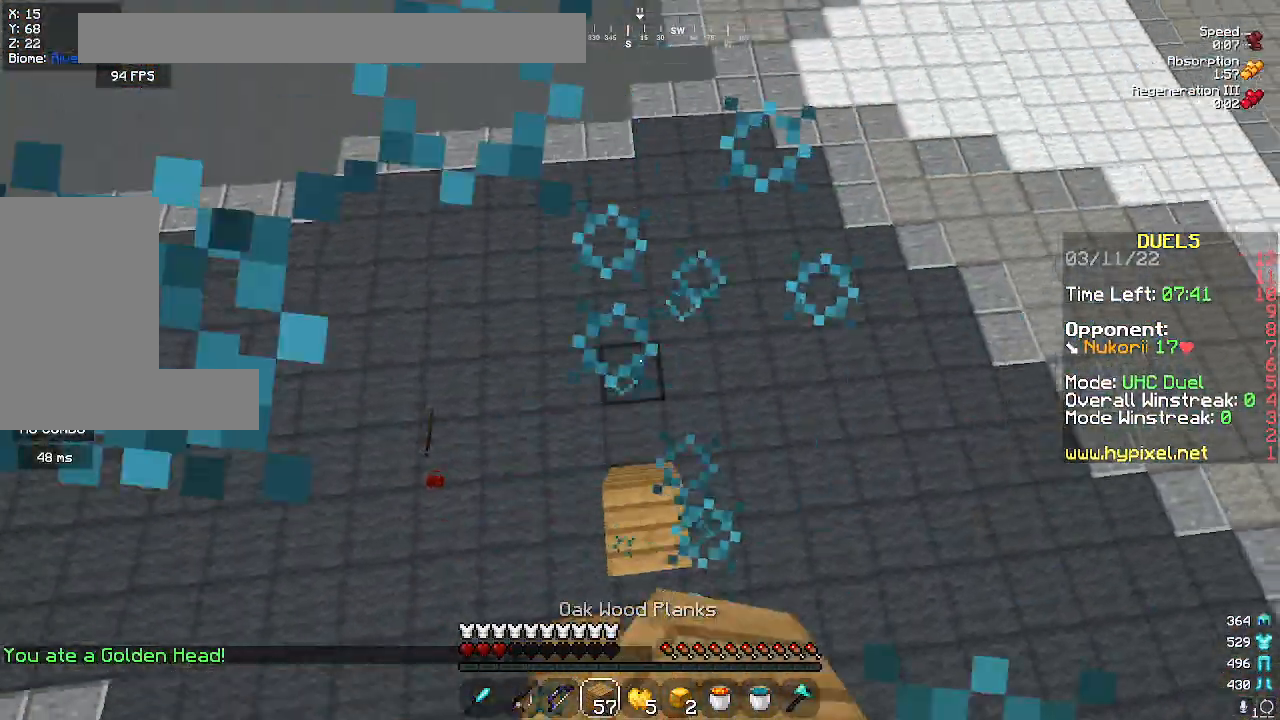
{"keys": ["space", "w"], "mouse": ["right"], "events": [[183, "mouse_right", "down"], [383, "mouse_right", "up"], [450, "mouse_right", "down"]]}
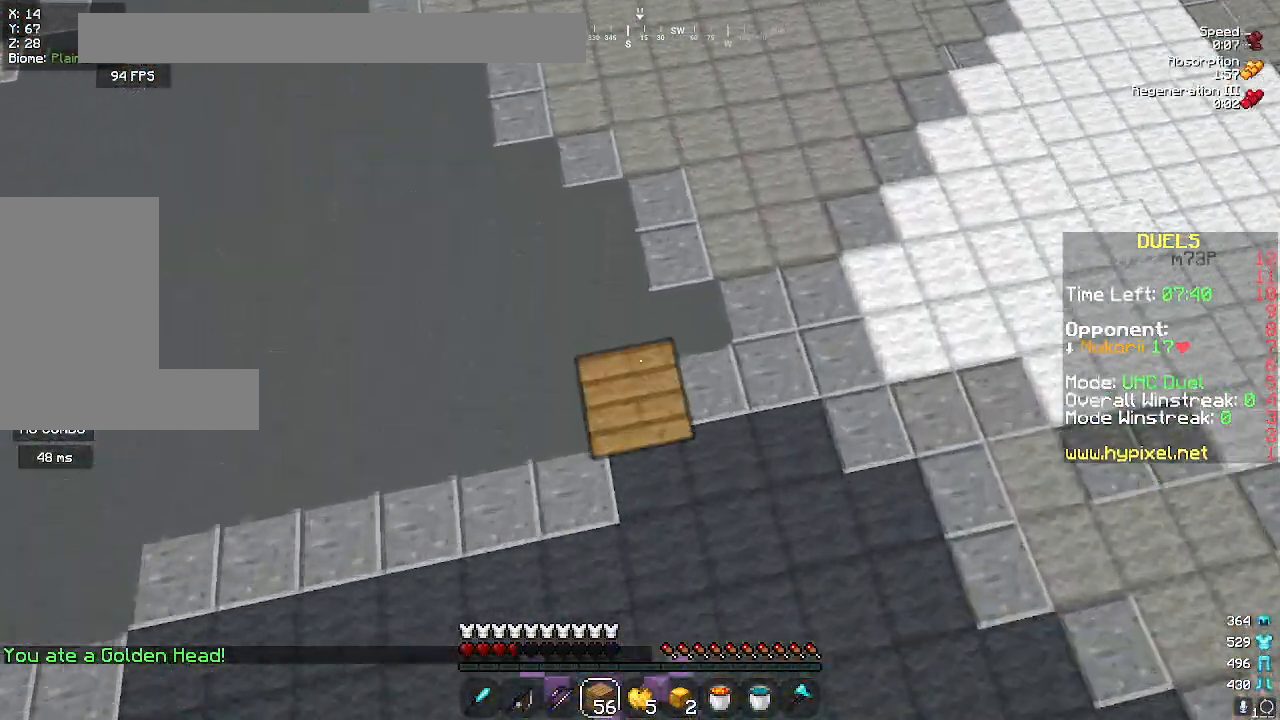
{"keys": ["space", "w"], "mouse": ["right"], "events": [[267, "mouse_right", "up"], [383, "mouse_right", "down"]]}
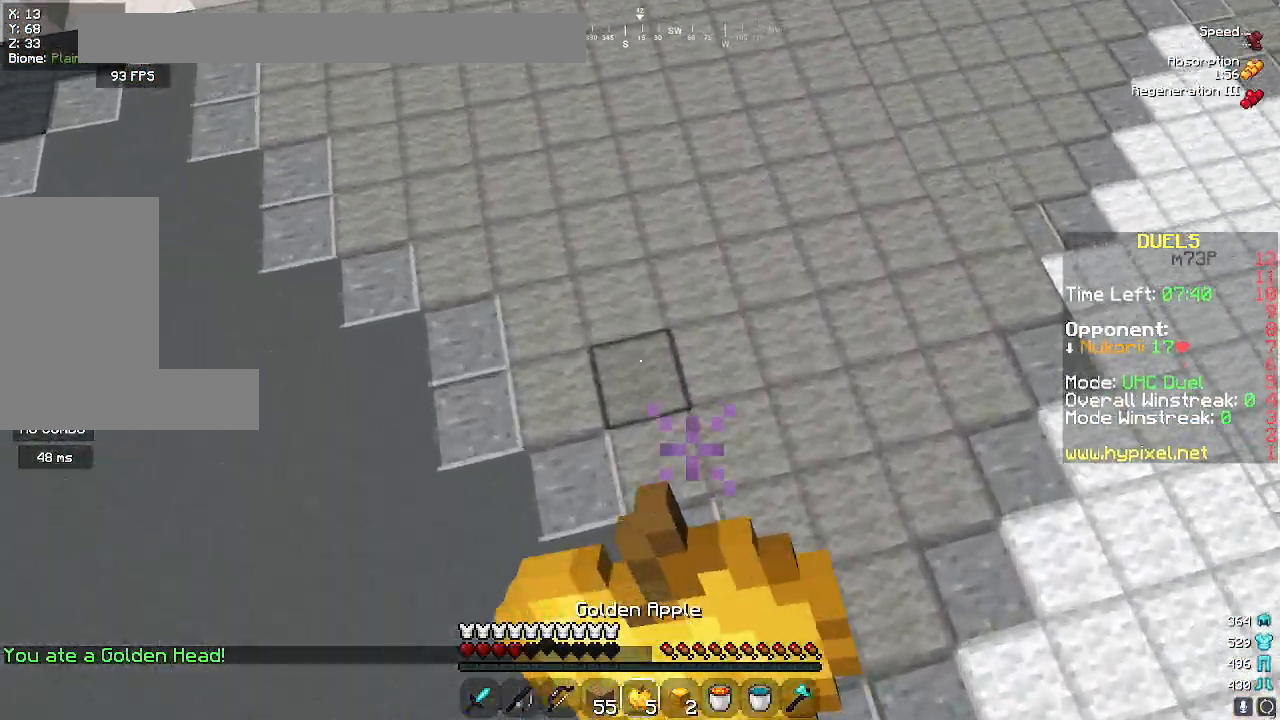
{"keys": ["space", "w"], "mouse": ["right"], "events": []}
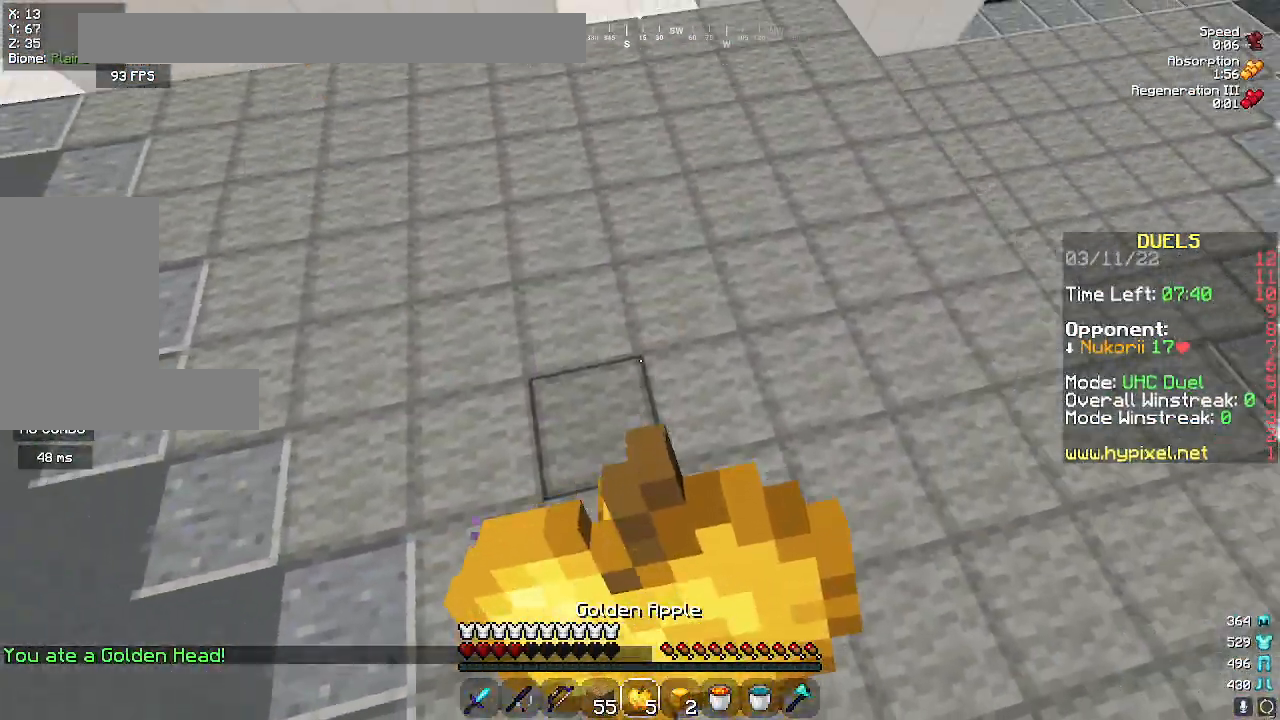
{"keys": ["space", "w"], "mouse": ["right"], "events": []}
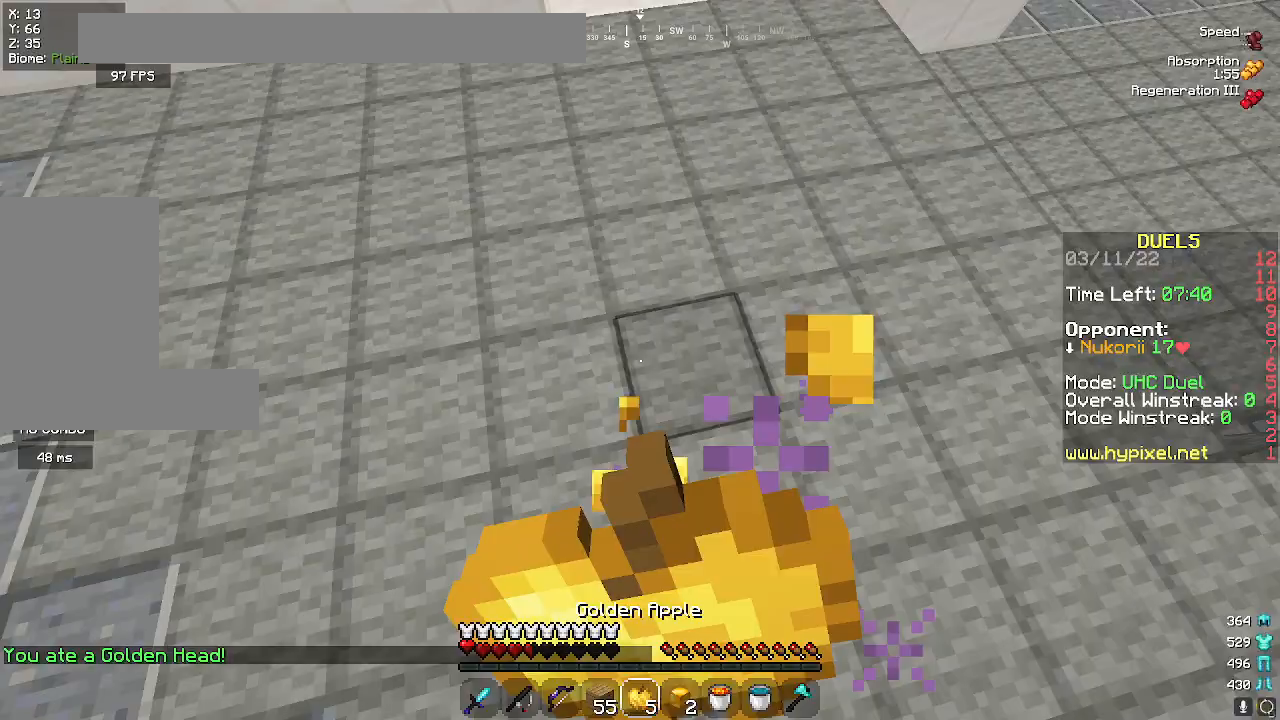
{"keys": ["space", "w"], "mouse": ["right"], "events": []}